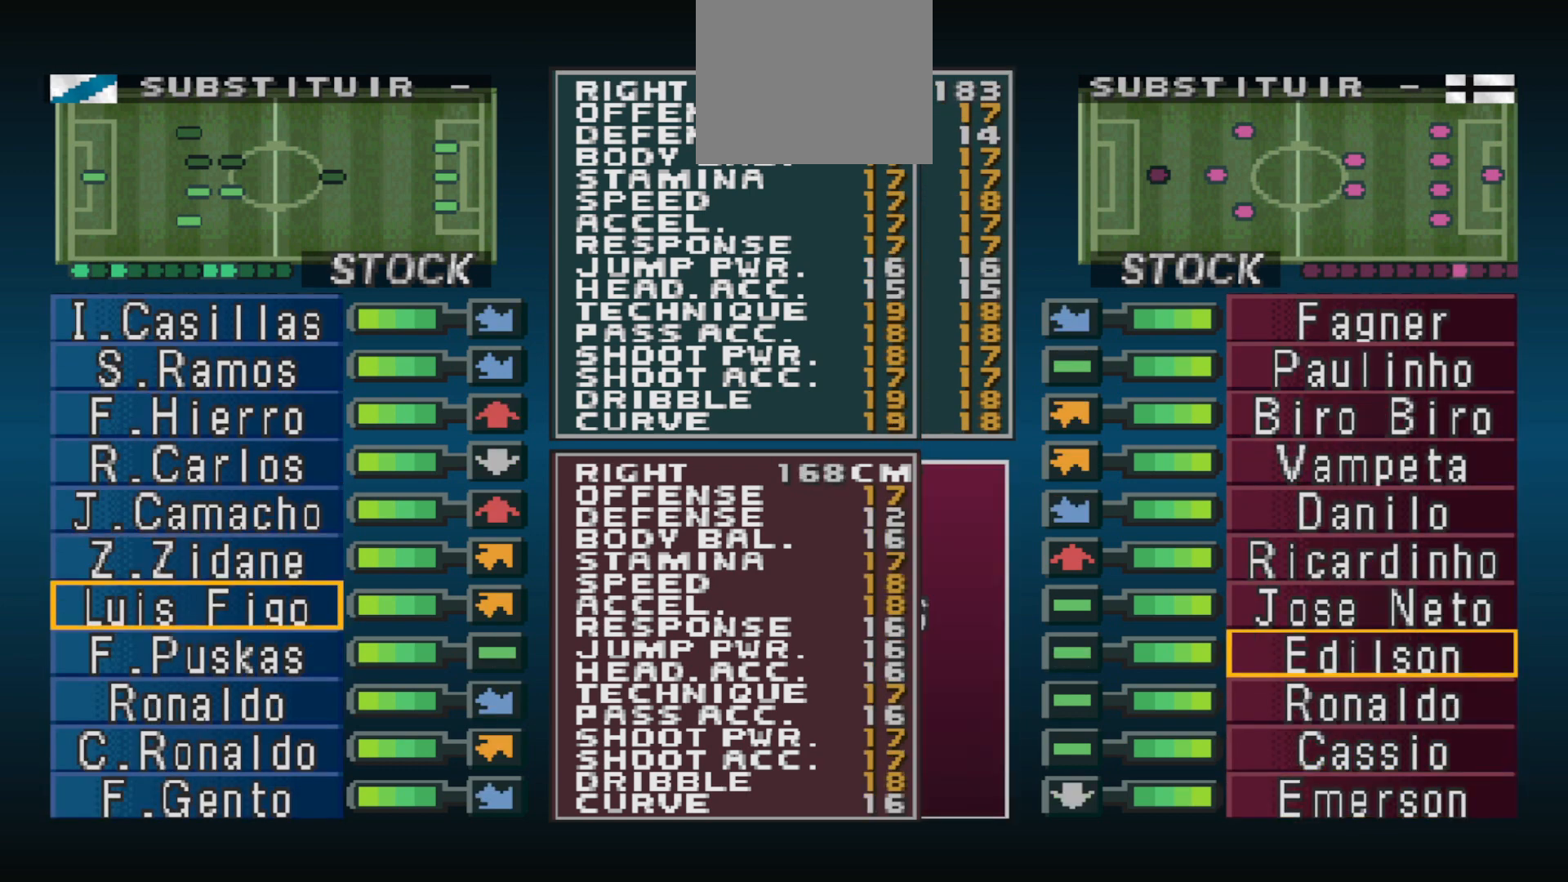
Gameplay with a controller (PlayStation layout); each line is a JSON object with the inputs held at the frame after it. "events" lists button and stick changes between this image and that frame as [ms after this image, input, new state], when the widget could be followed in between. Not read: left_stick right_stick.
{"buttons": [], "events": []}
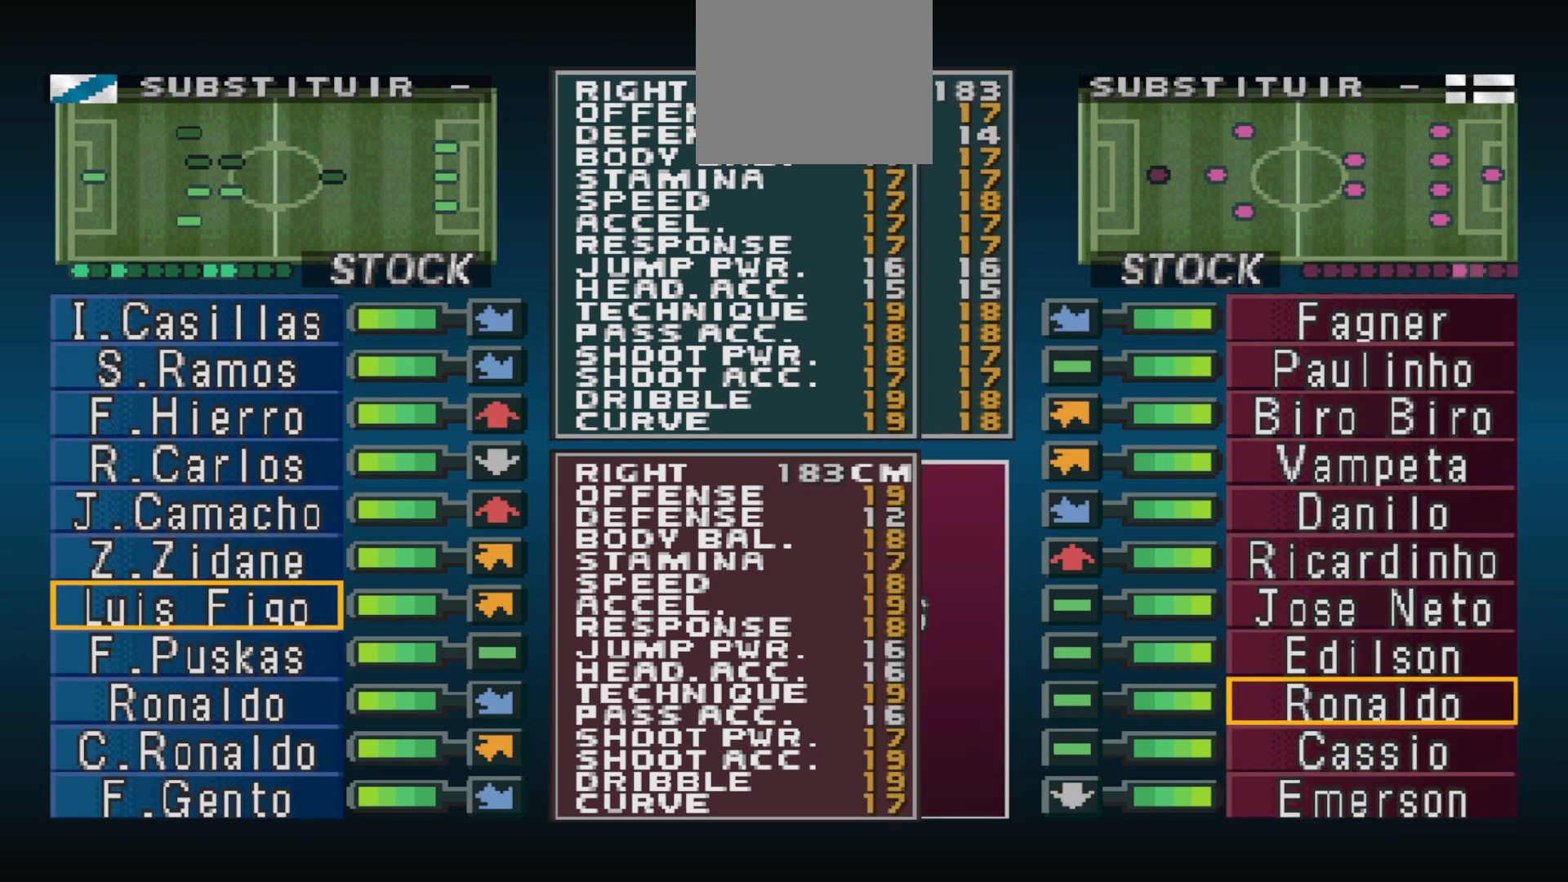
{"buttons": [], "events": []}
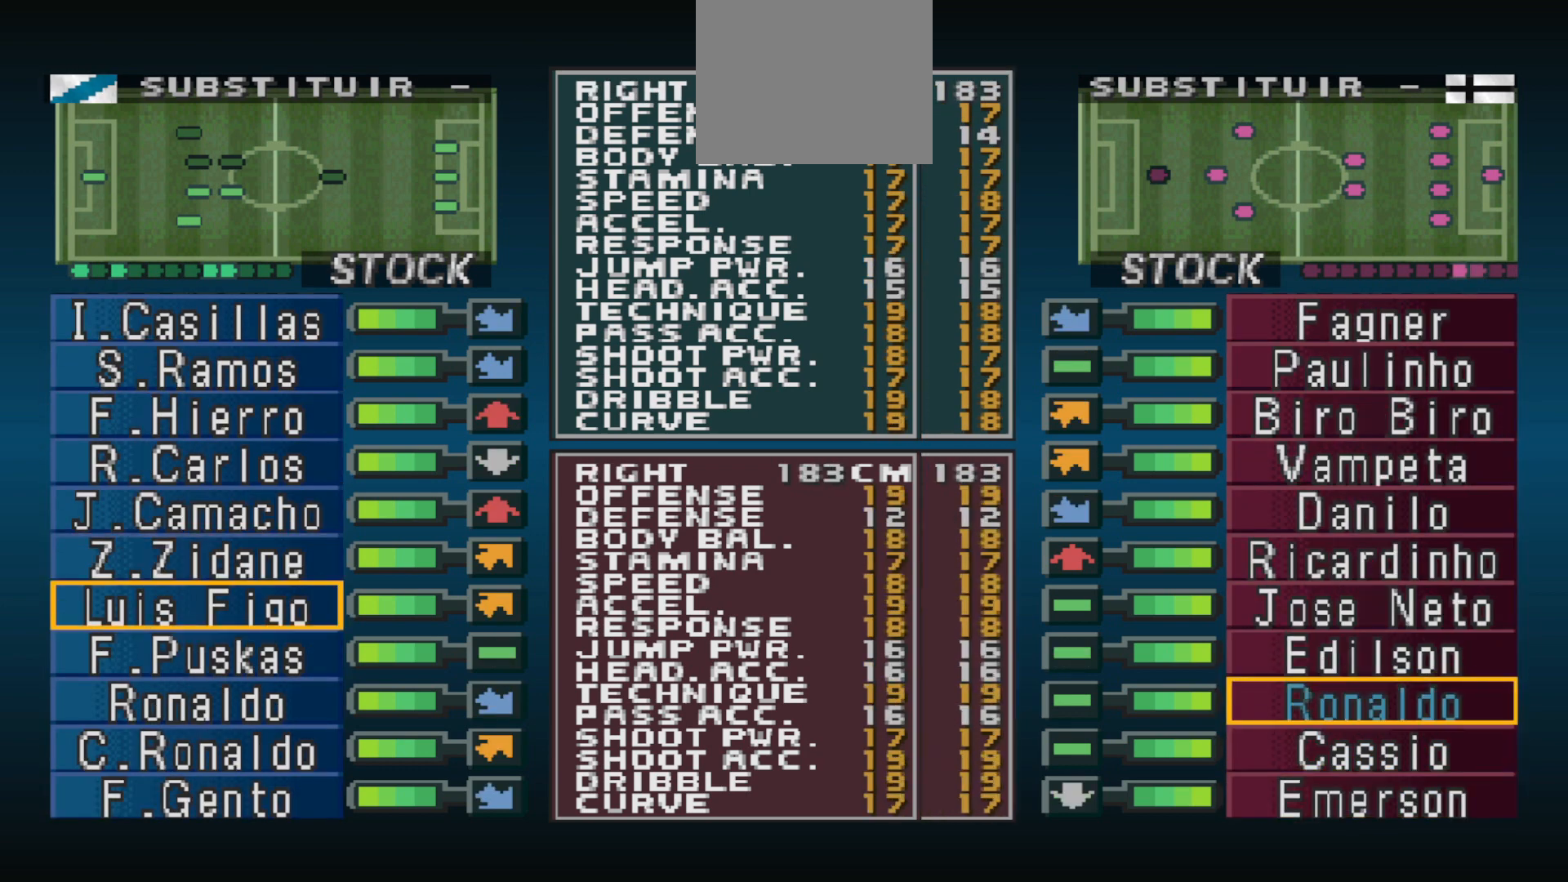
{"buttons": [], "events": []}
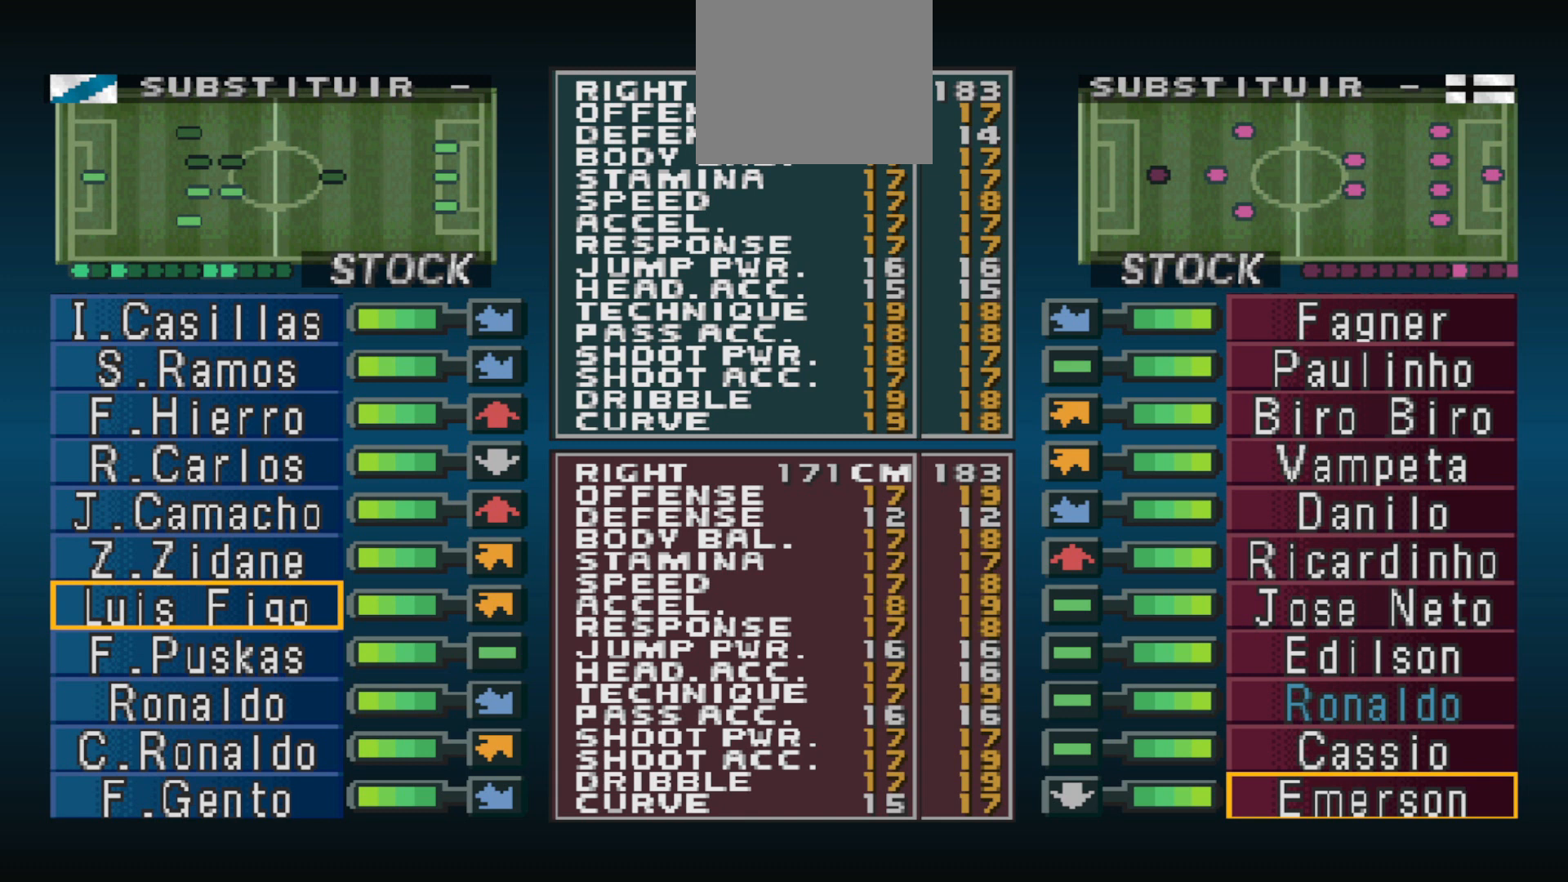
{"buttons": [], "events": [[200, "DPAD_UP", "down"], [267, "DPAD_UP", "up"]]}
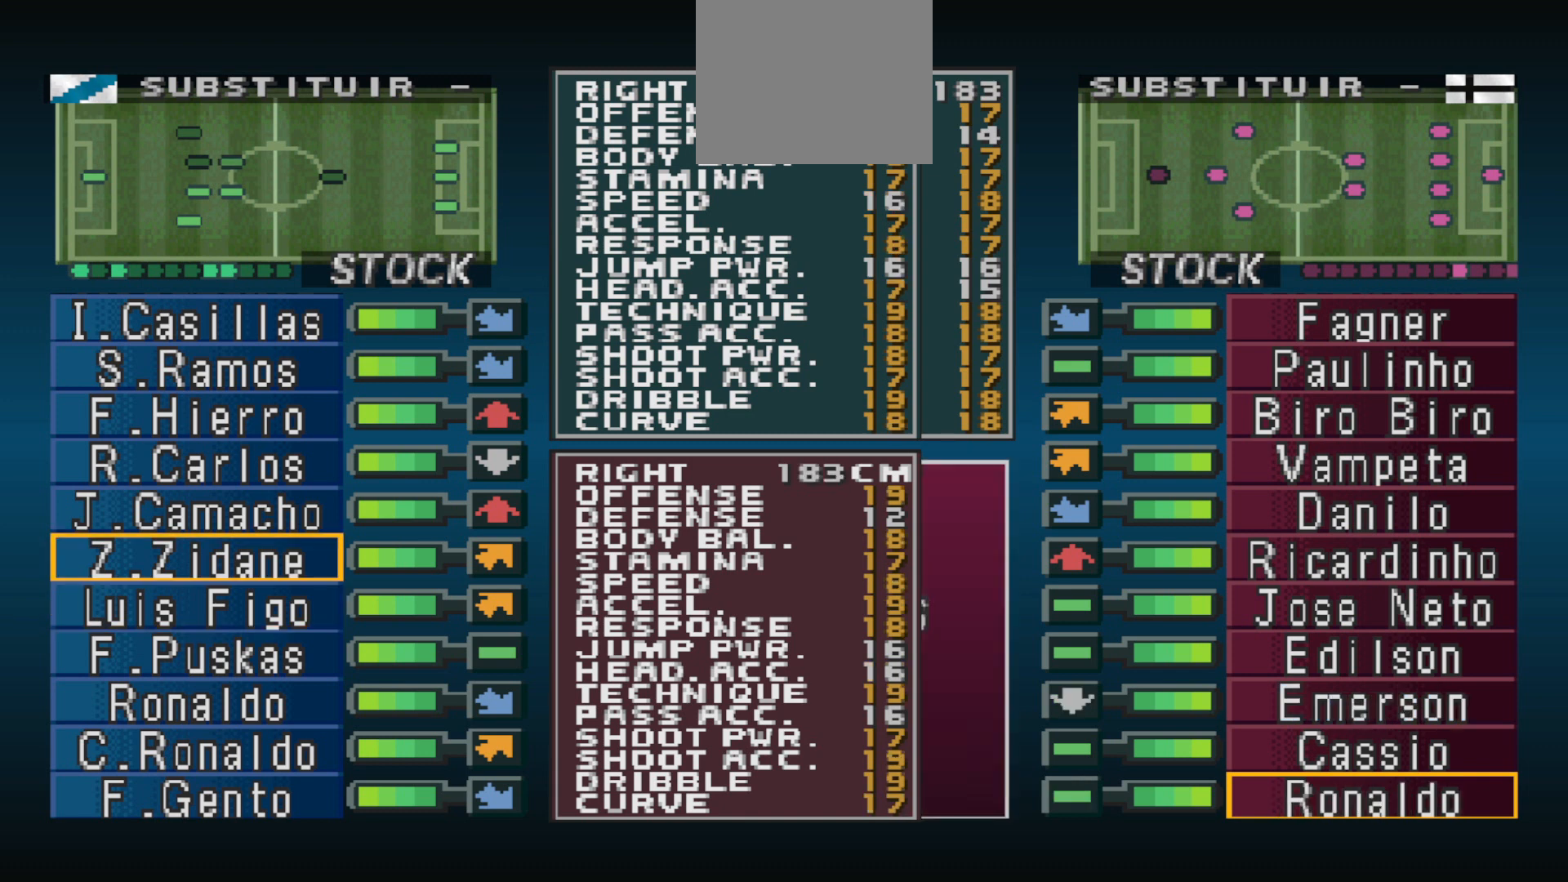
{"buttons": [], "events": [[33, "DPAD_DOWN", "down"], [67, "DPAD_DOWN", "up"]]}
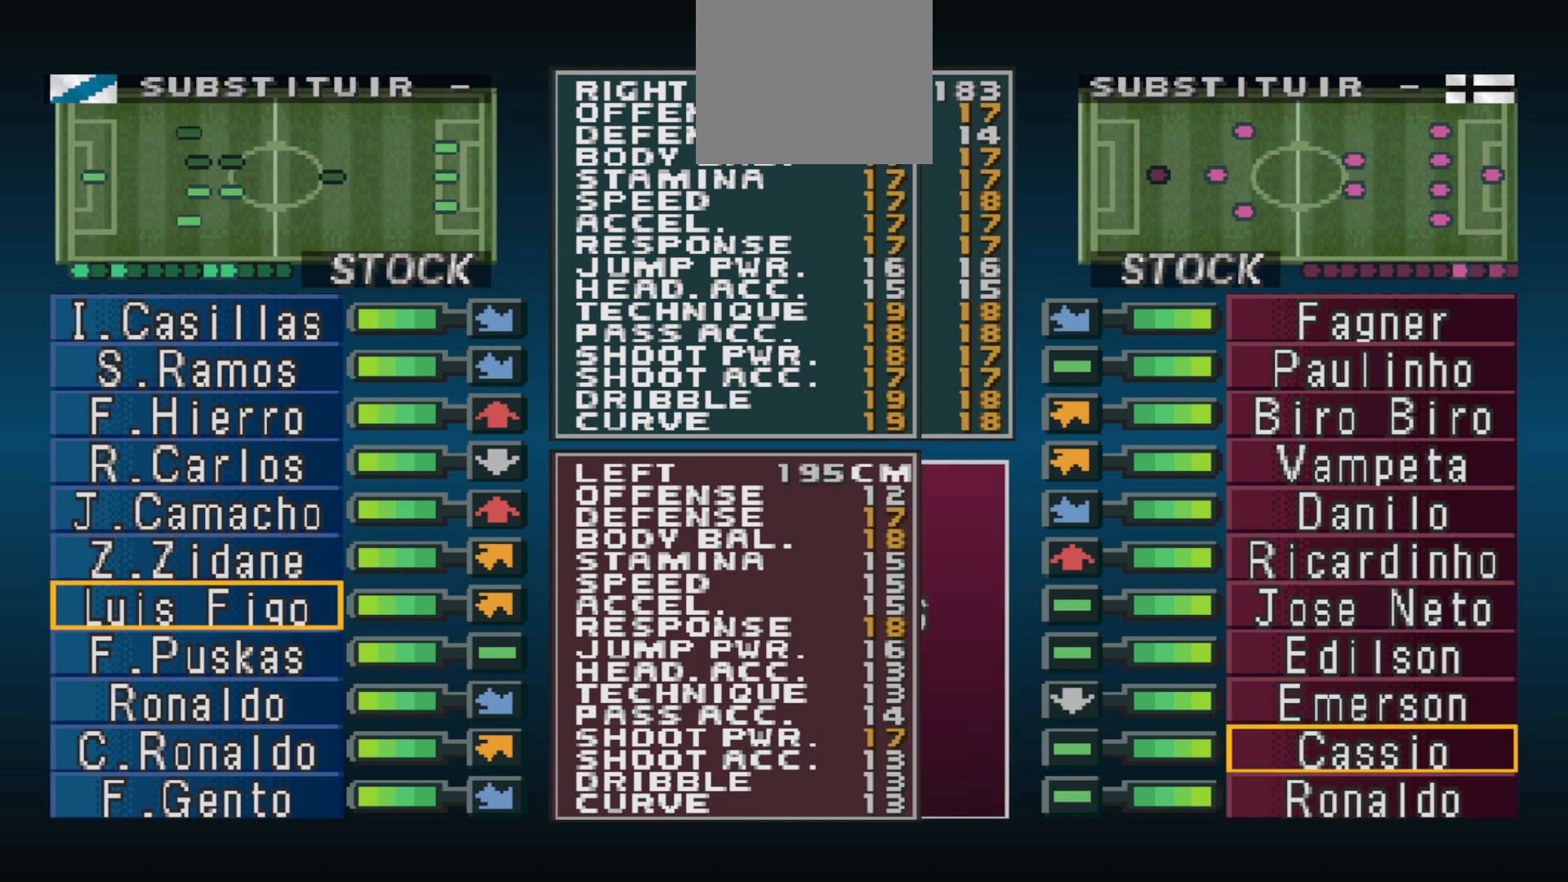
{"buttons": [], "events": []}
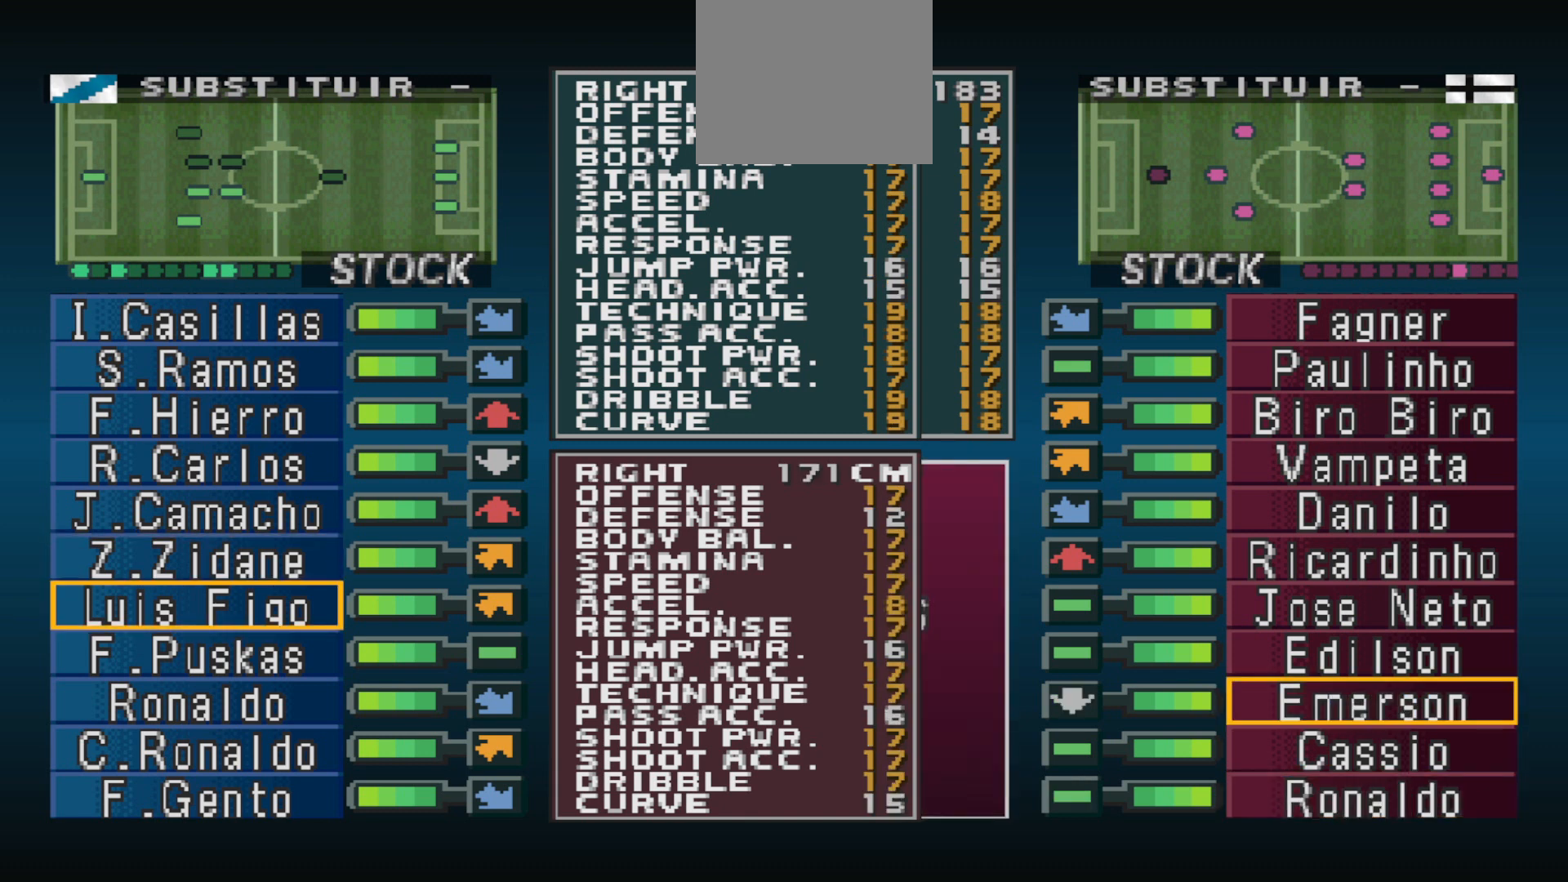
{"buttons": [], "events": []}
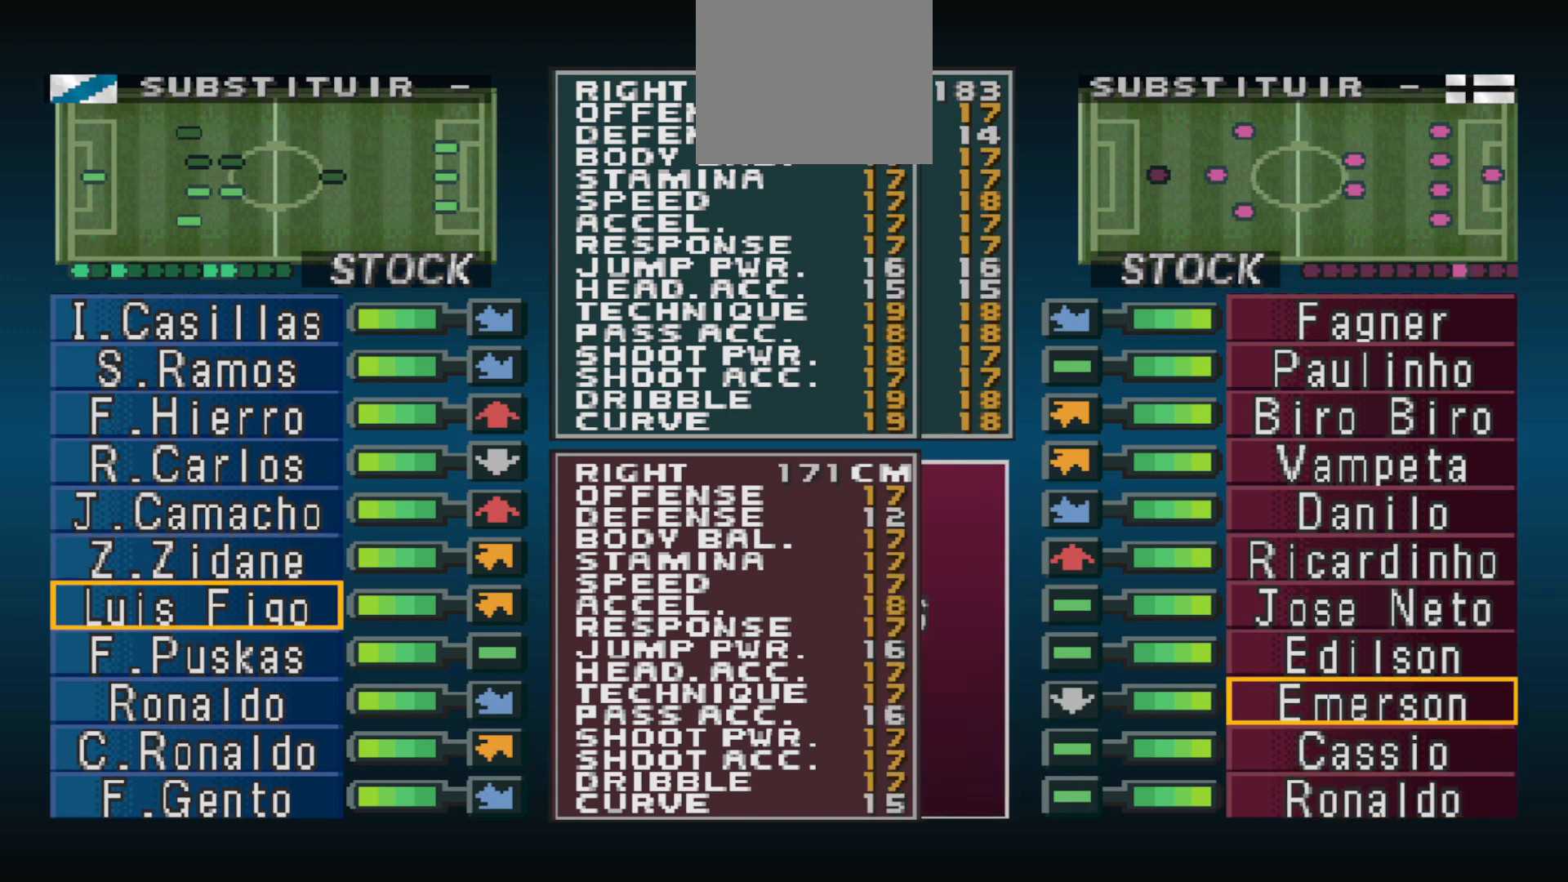
{"buttons": [], "events": []}
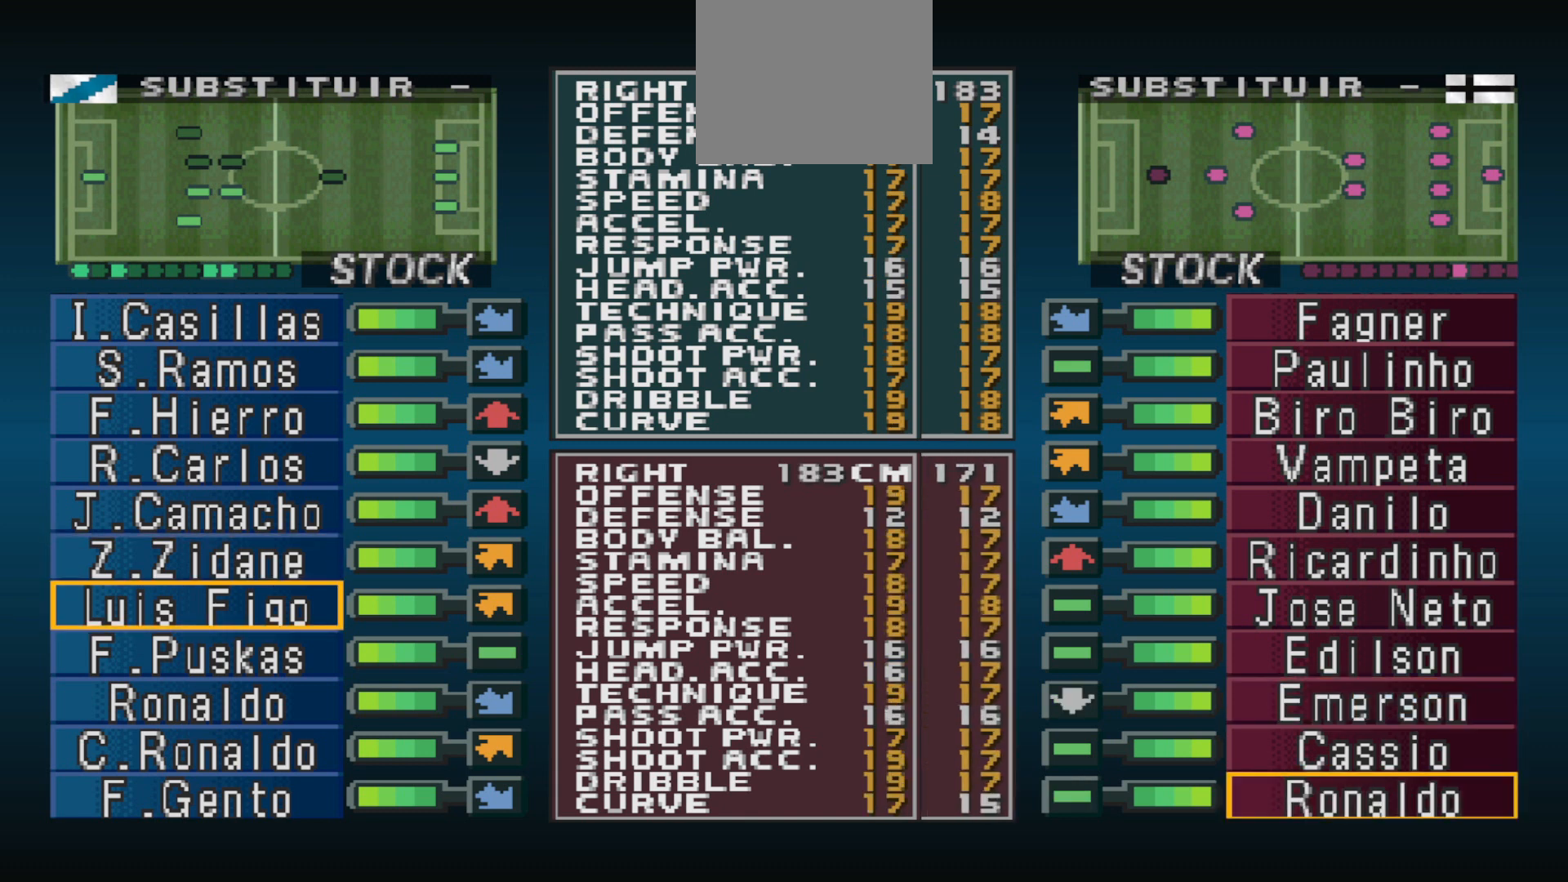
{"buttons": [], "events": []}
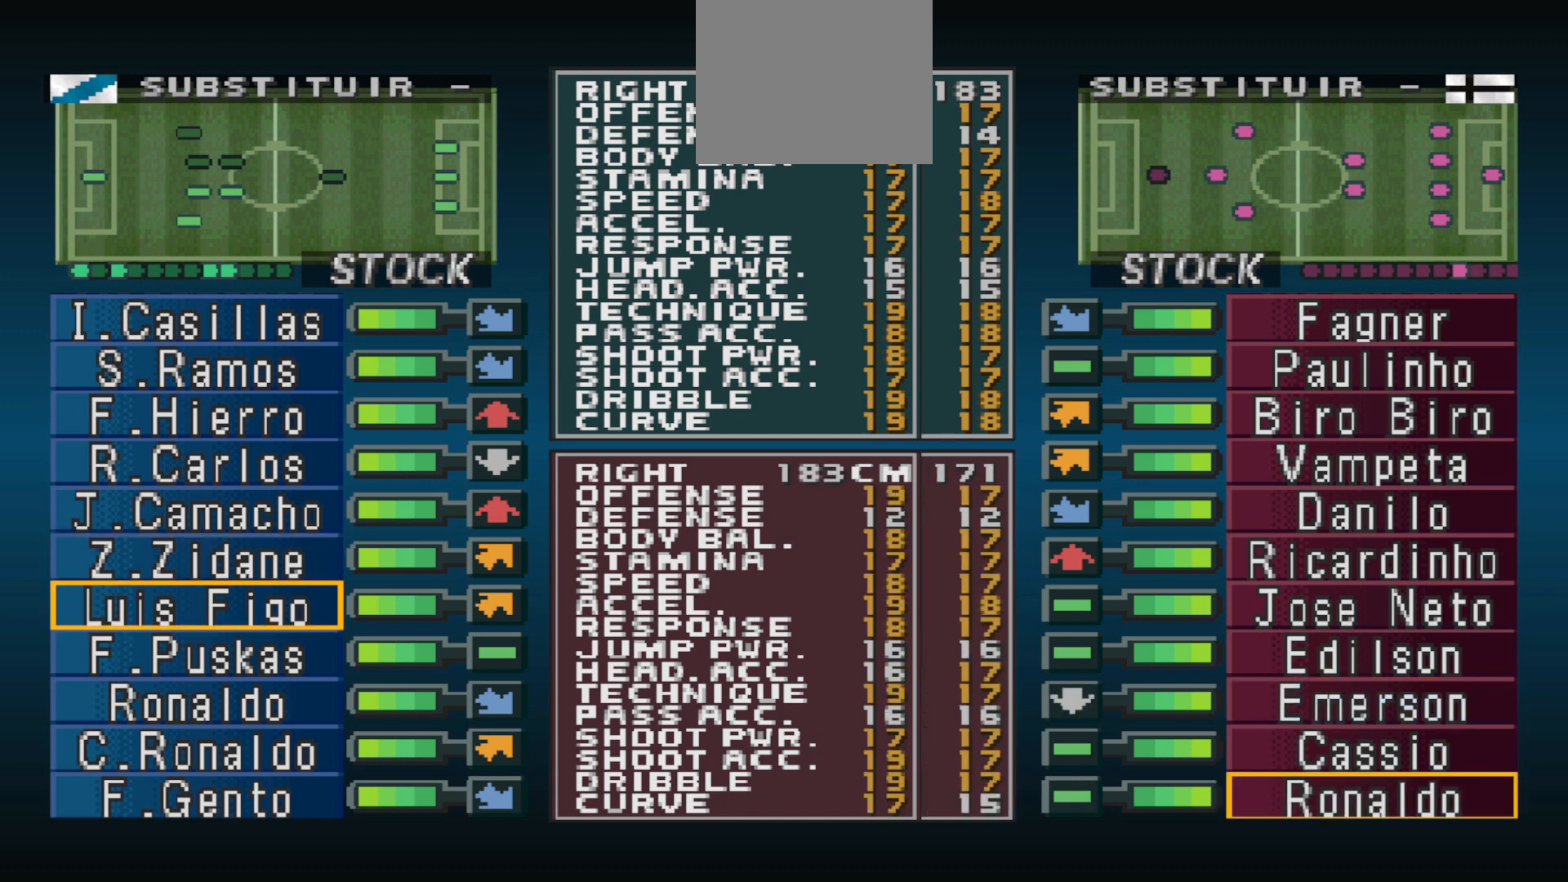
{"buttons": [], "events": []}
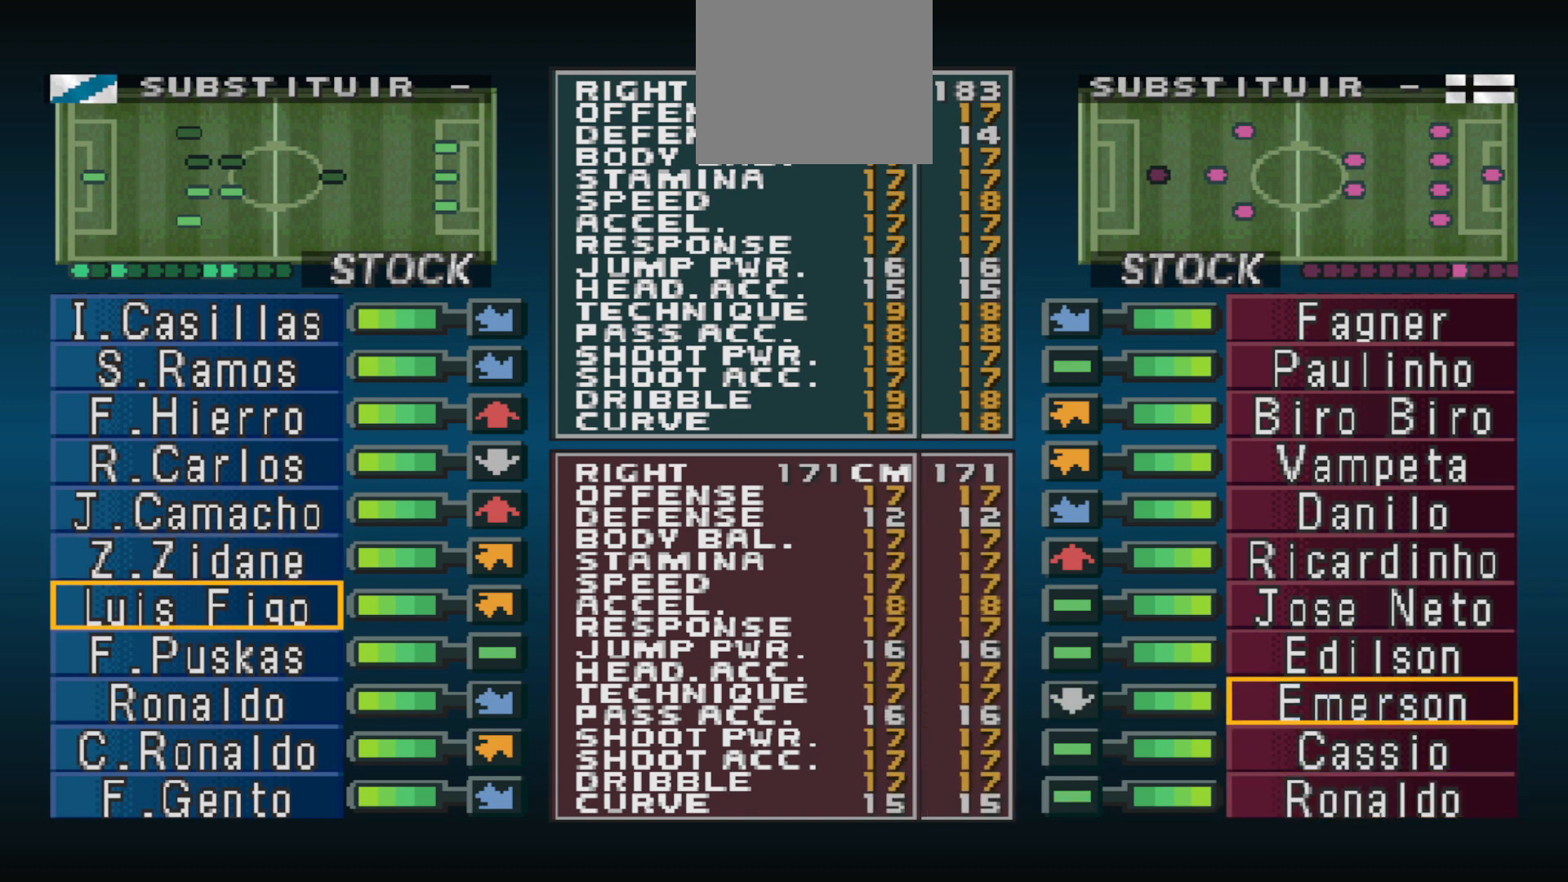
{"buttons": [], "events": []}
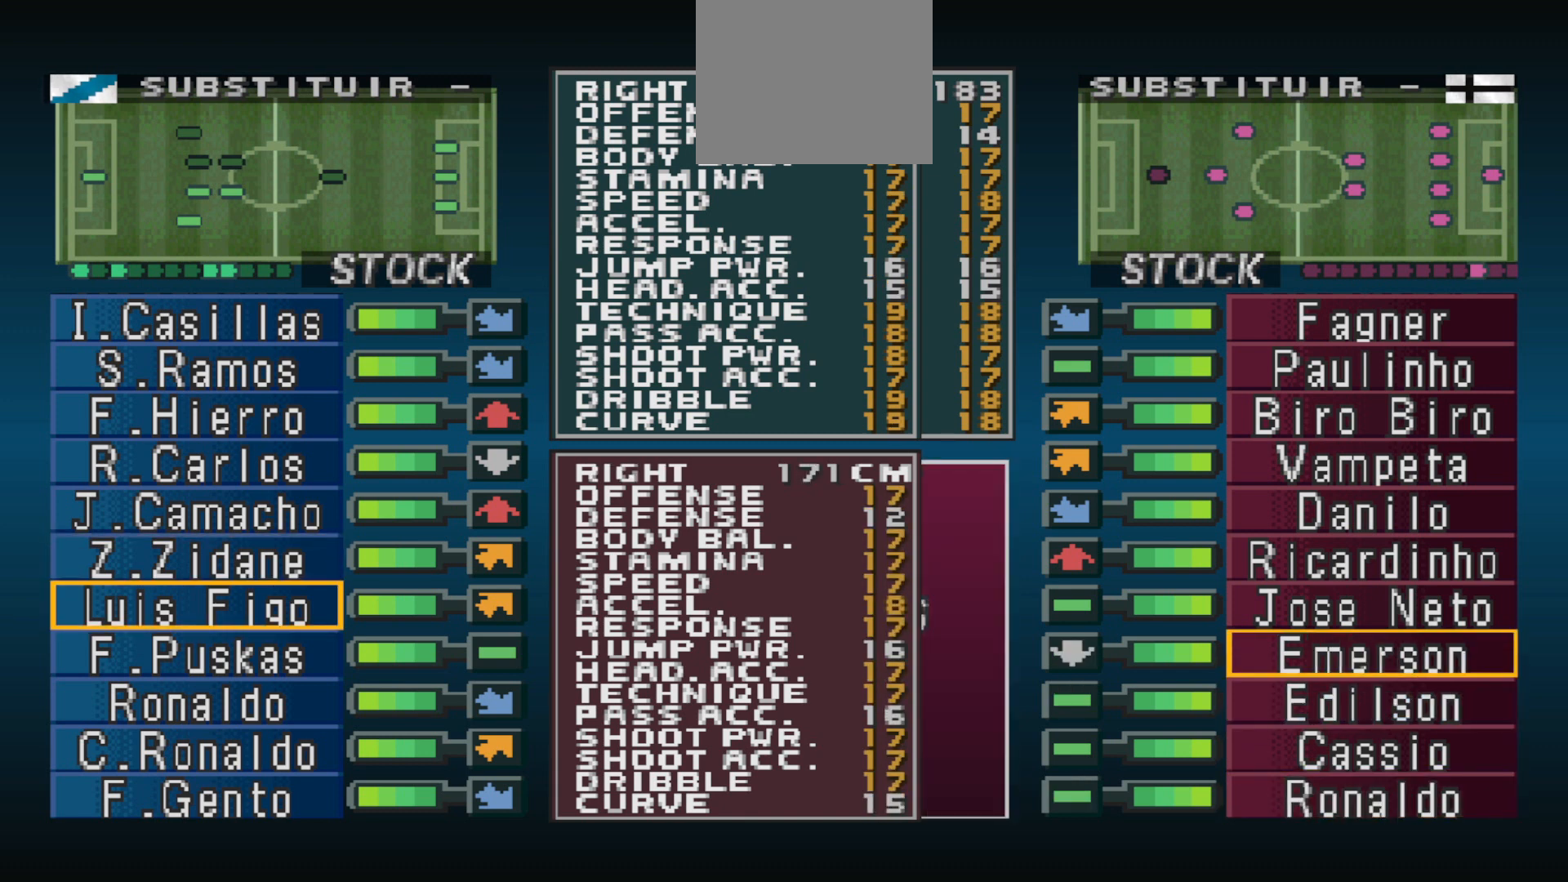
{"buttons": [], "events": []}
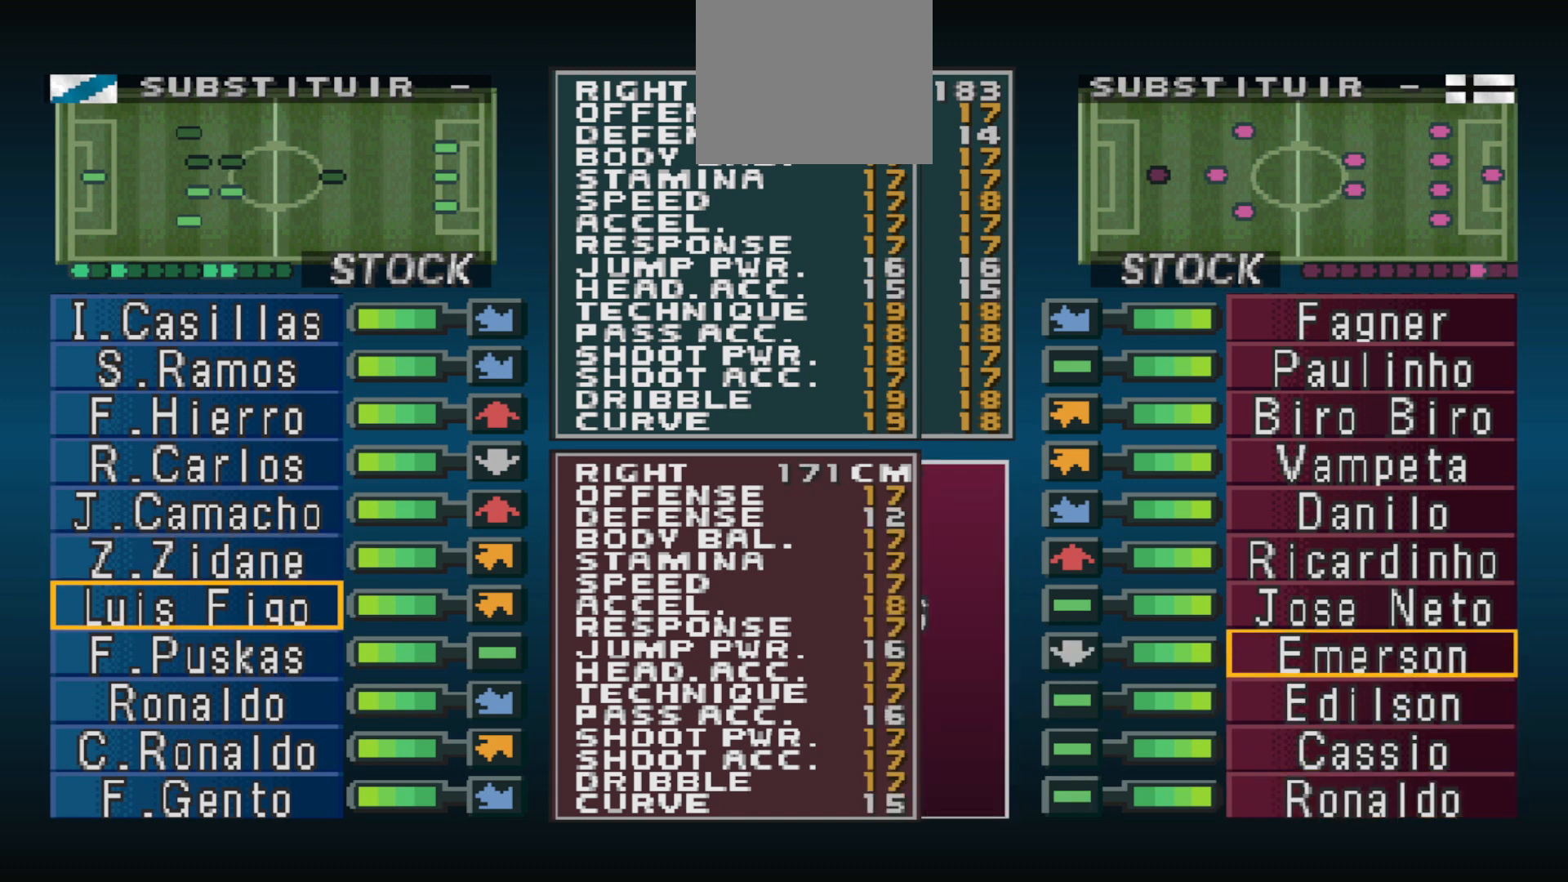
{"buttons": [], "events": []}
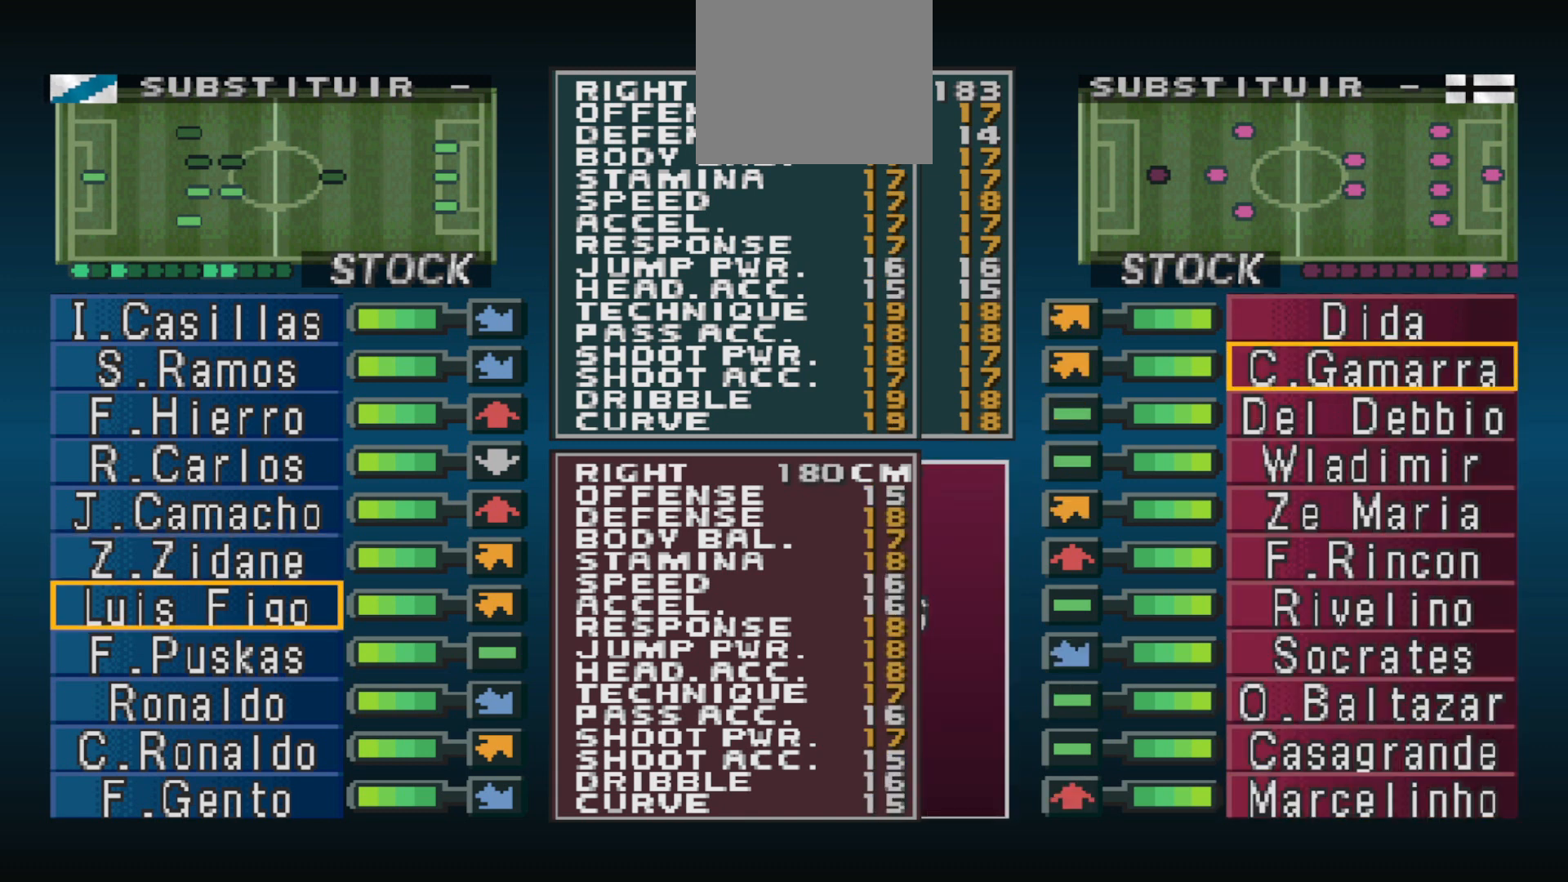
{"buttons": [], "events": [[300, "CIRCLE", "down"], [433, "CIRCLE", "up"]]}
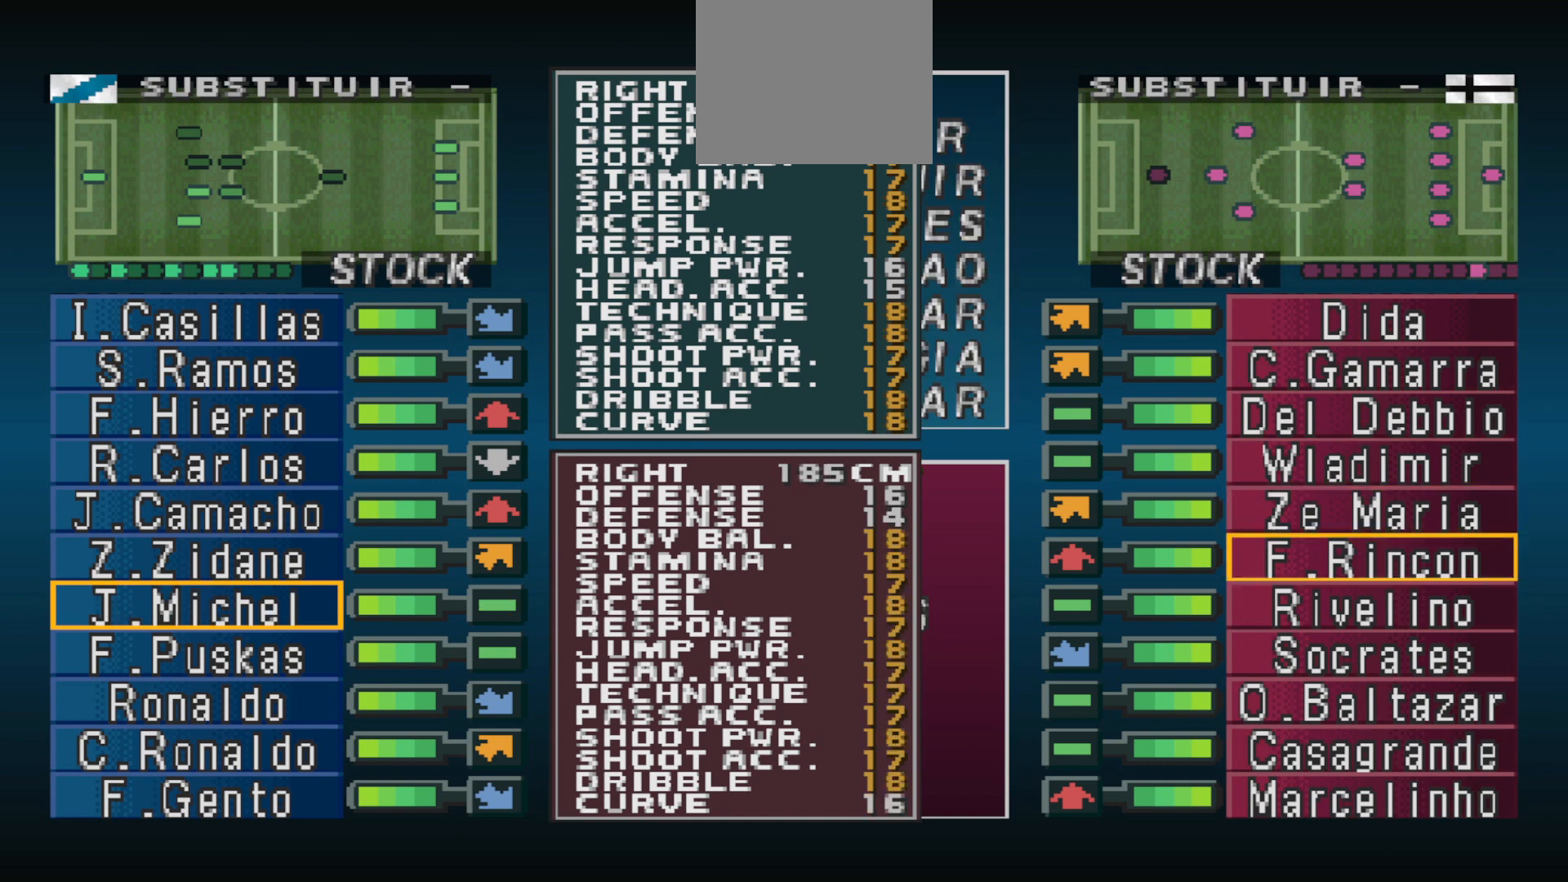
{"buttons": ["DPAD_UP"], "events": [[500, "DPAD_UP", "down"]]}
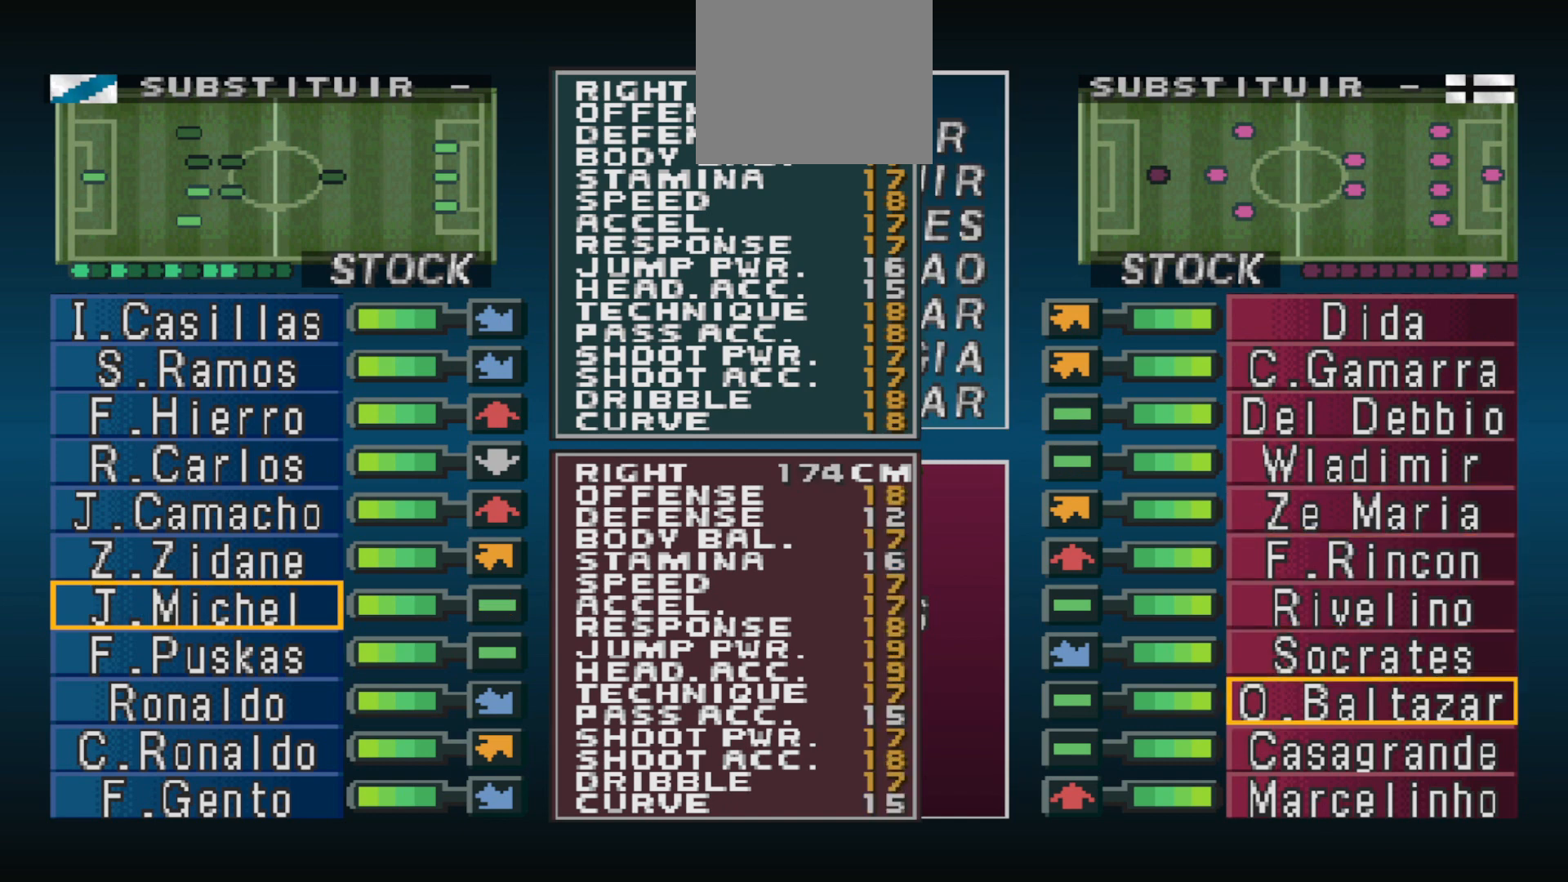
{"buttons": [], "events": [[100, "DPAD_UP", "up"], [367, "DPAD_DOWN", "down"], [467, "DPAD_DOWN", "up"]]}
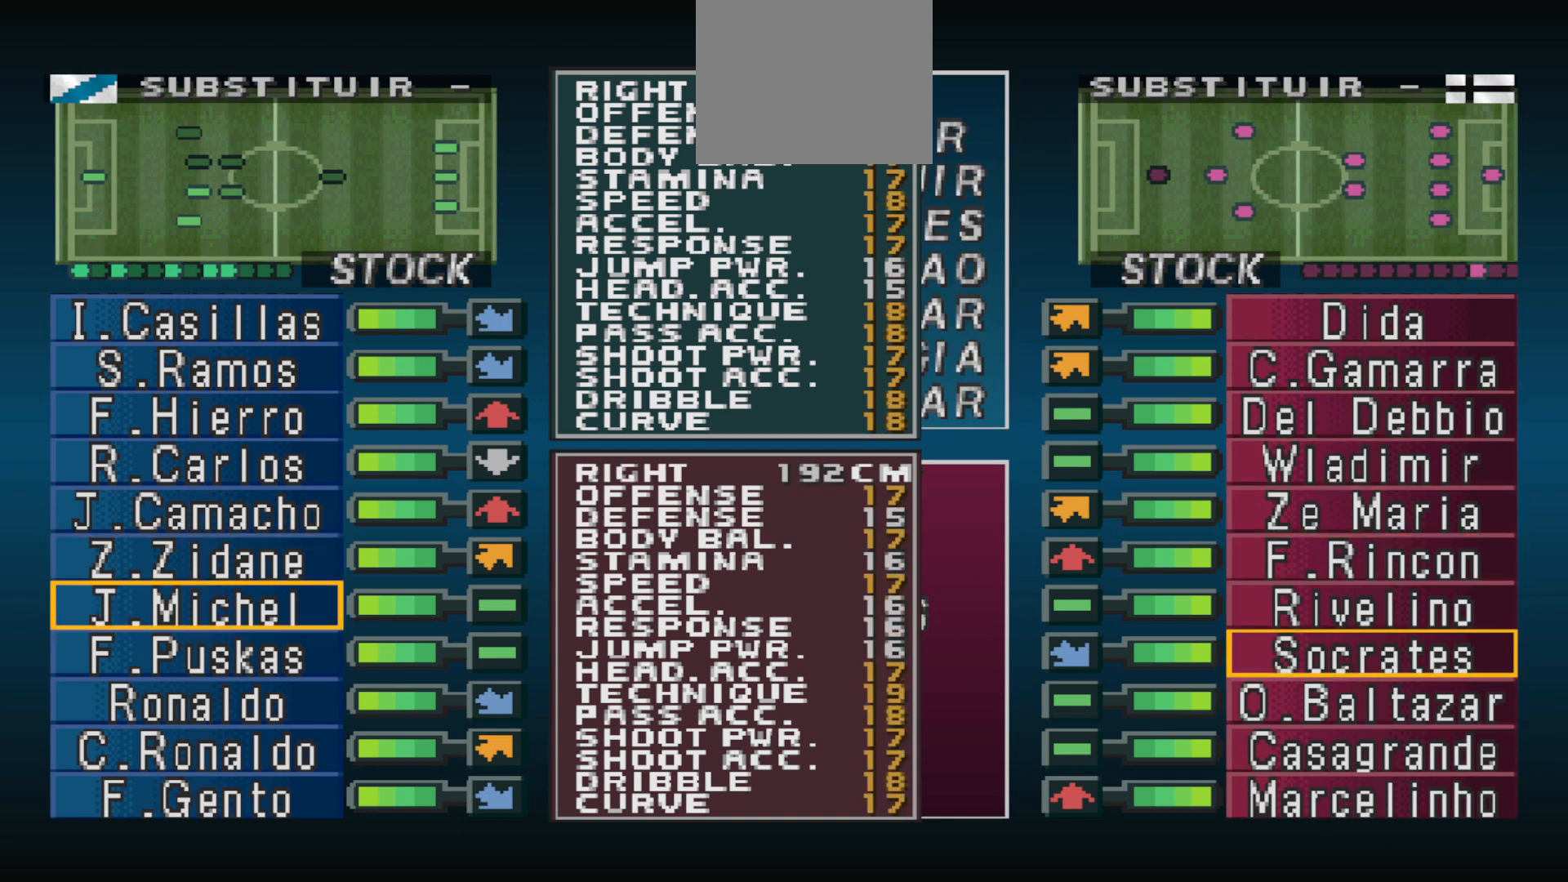
{"buttons": [], "events": [[267, "DPAD_UP", "down"], [333, "DPAD_UP", "up"]]}
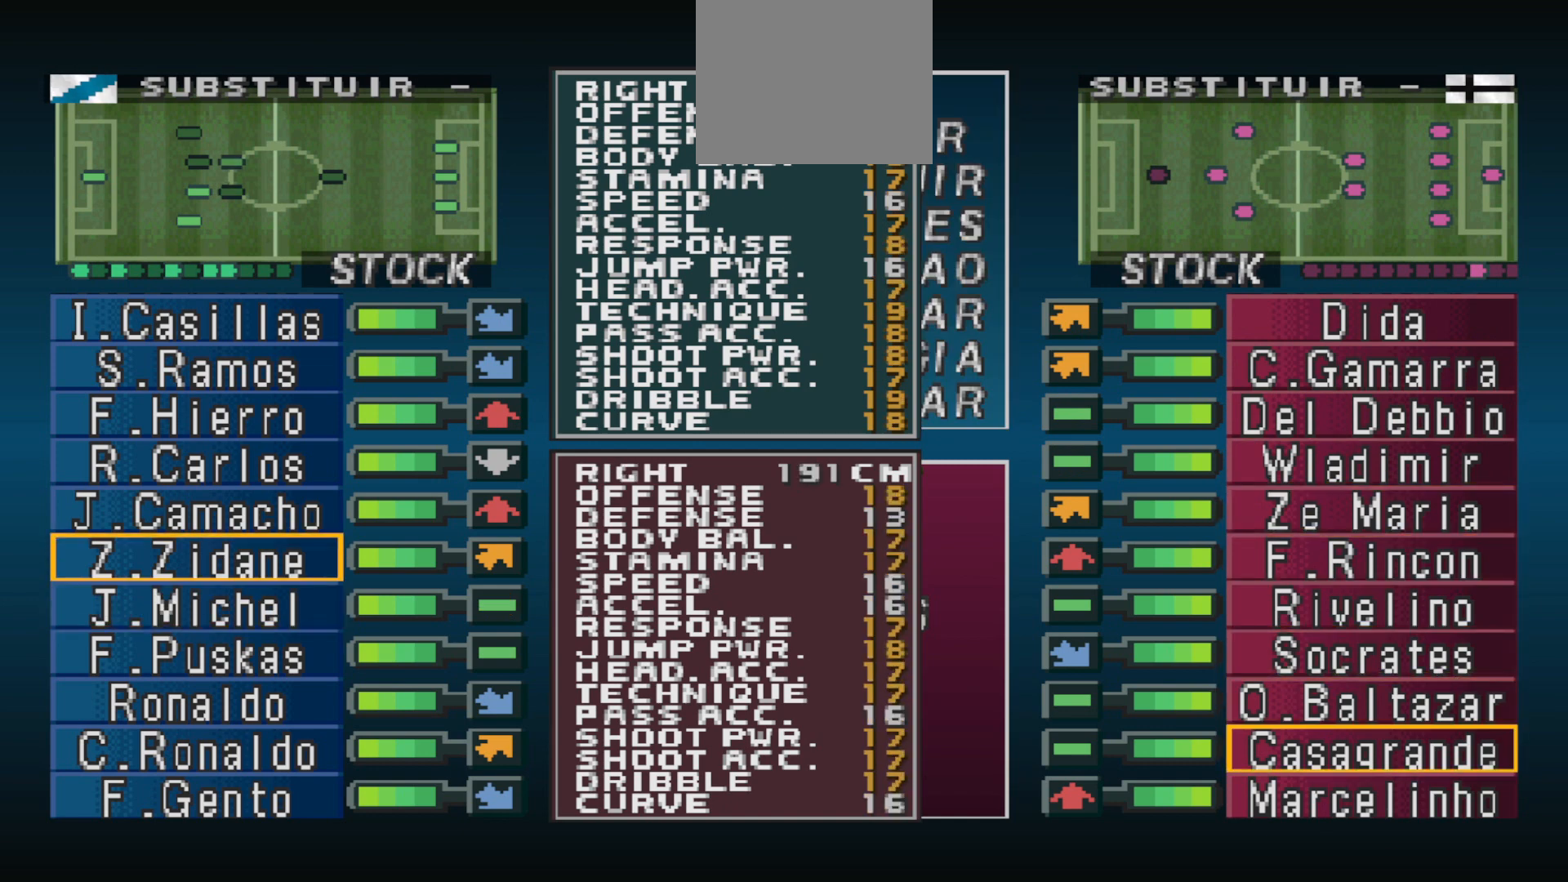
{"buttons": [], "events": [[100, "DPAD_DOWN", "down"], [200, "DPAD_DOWN", "up"], [367, "DPAD_DOWN", "down"], [467, "DPAD_DOWN", "up"]]}
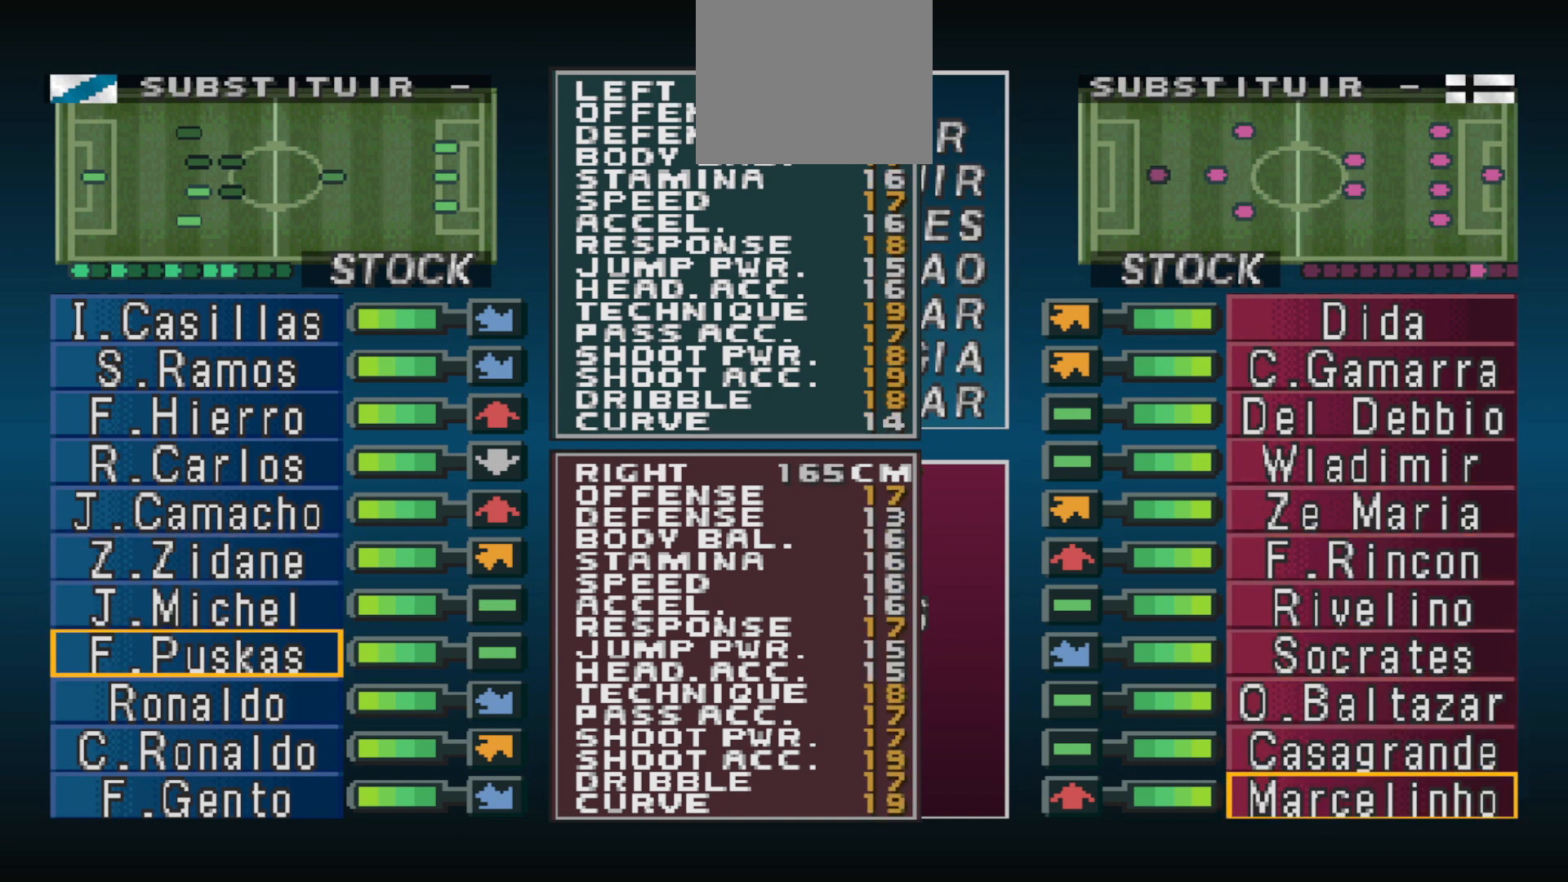
{"buttons": [], "events": []}
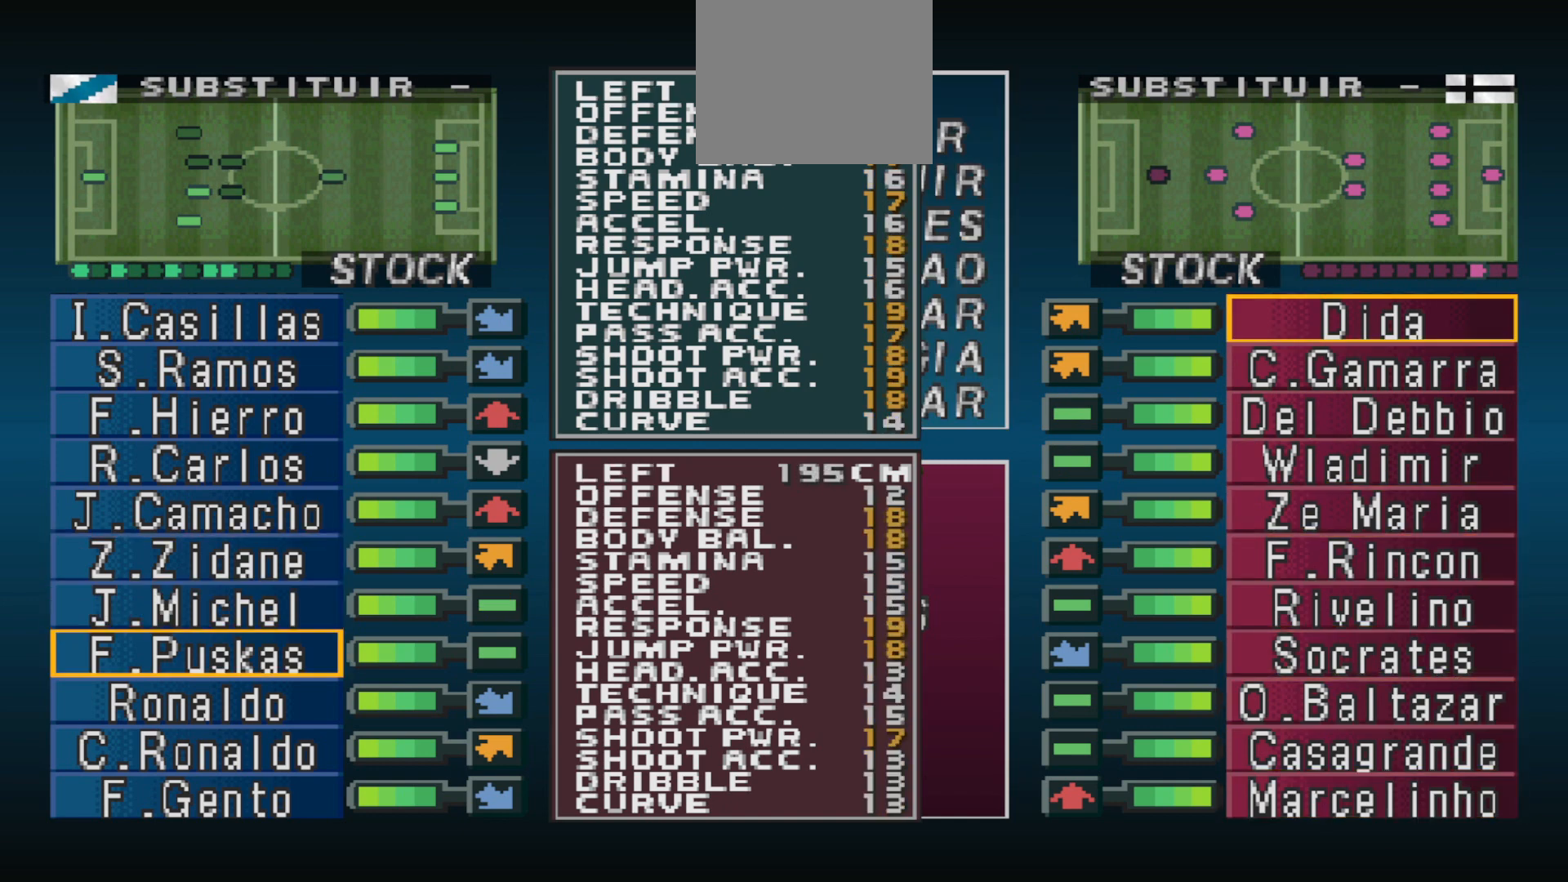
{"buttons": [], "events": []}
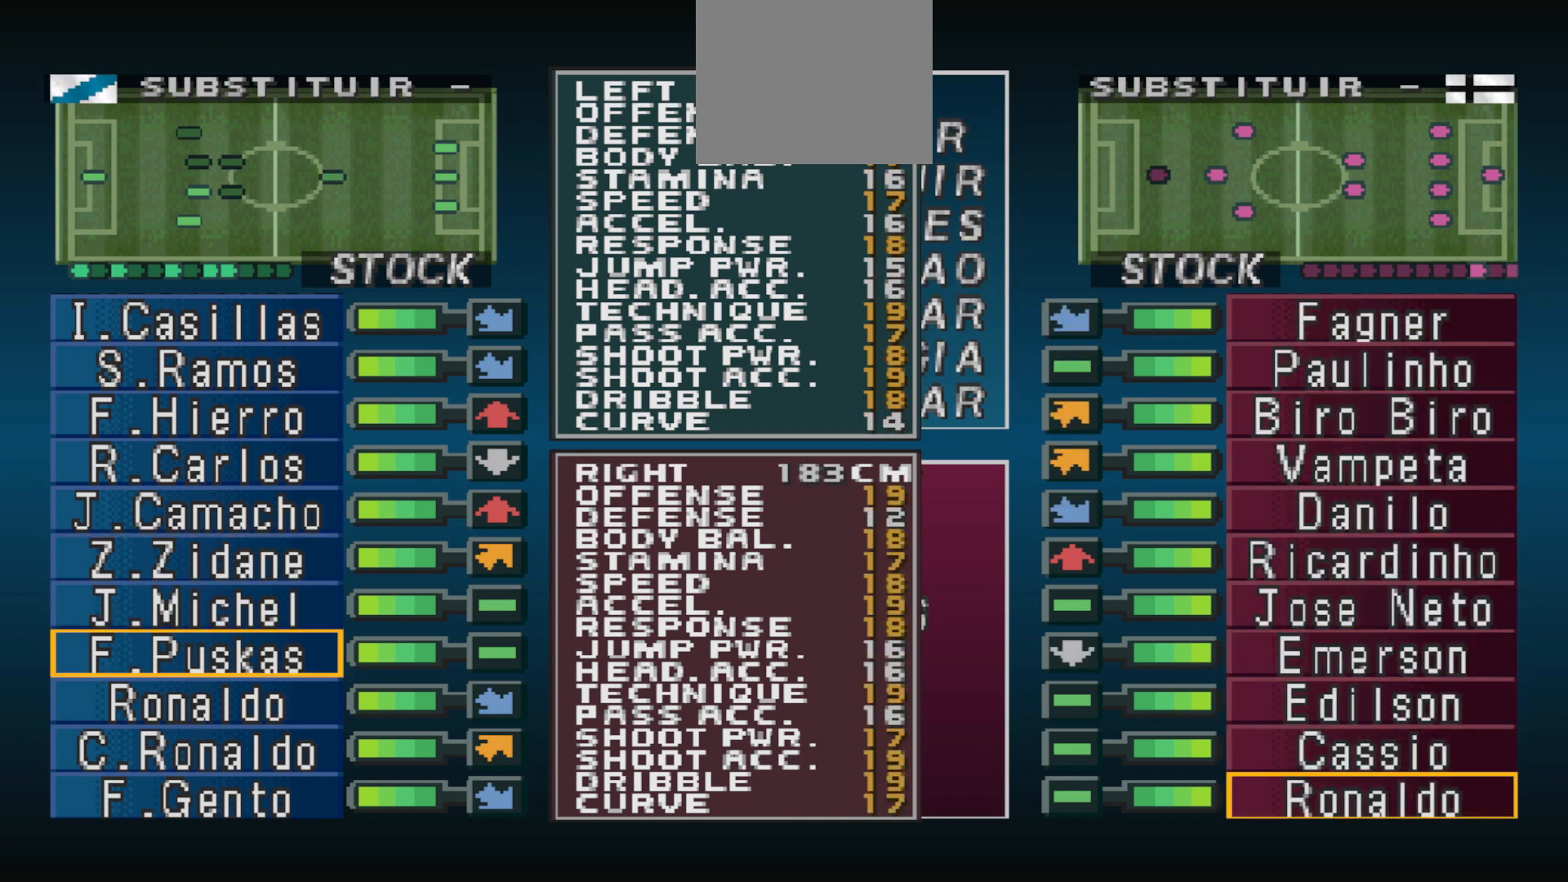
{"buttons": [], "events": []}